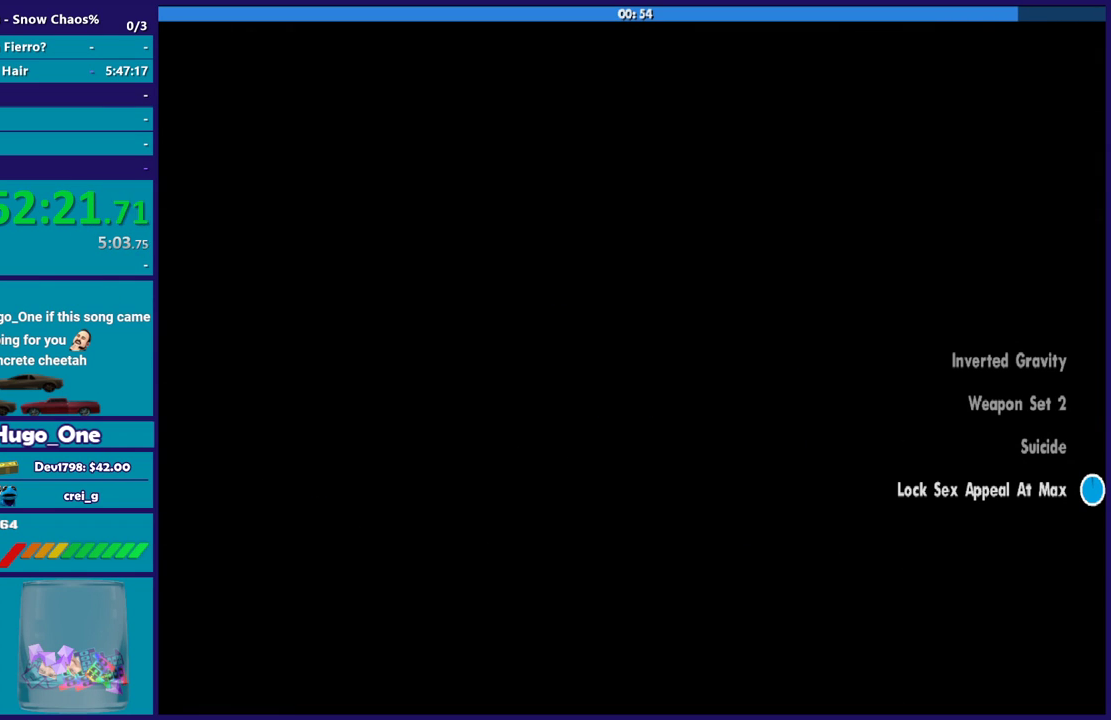
Gameplay with a controller (Xbox layout); each line is a JSON object with the inputs held at the frame after it. "events" lists button and stick changes between this image and that frame as [ms after this image, input, new state], when the widget could be followed in between.
{"buttons": [], "left_stick": "center", "right_stick": "center", "events": []}
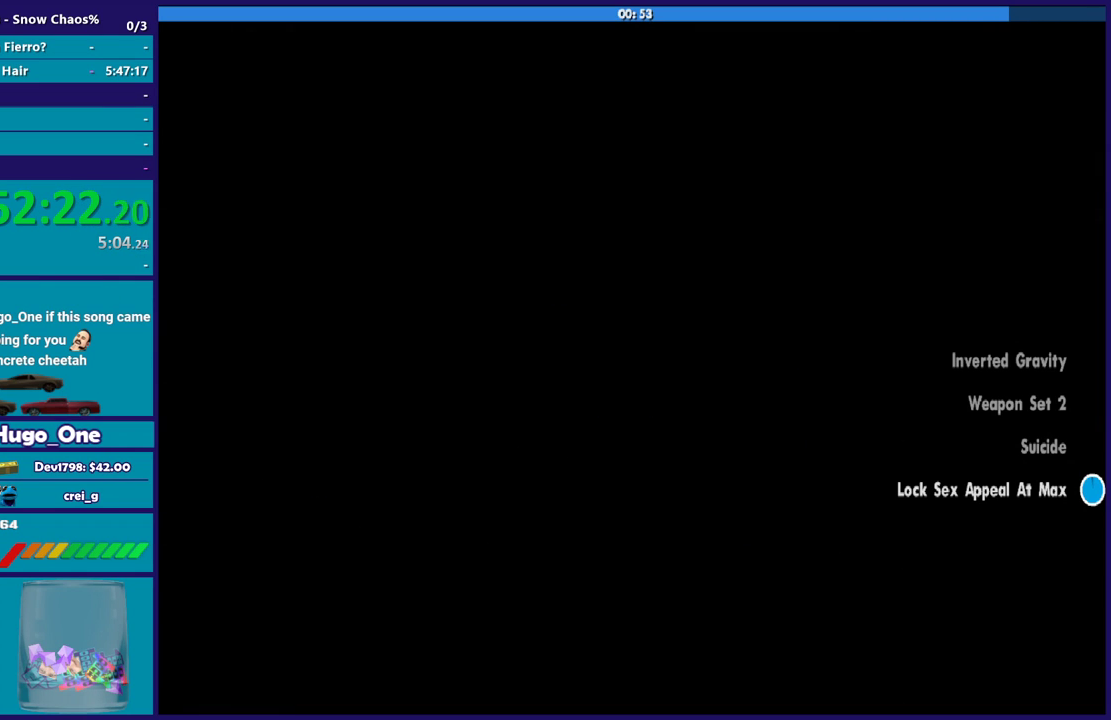
{"buttons": [], "left_stick": "center", "right_stick": "center", "events": []}
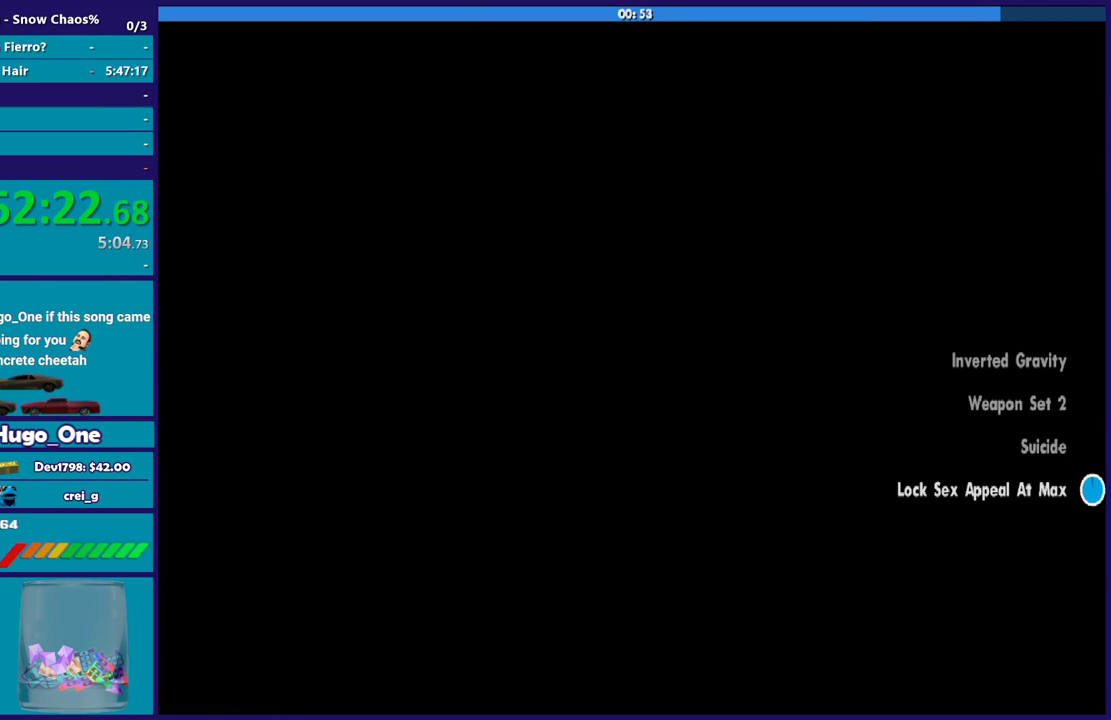
{"buttons": [], "left_stick": "up", "right_stick": "down-left", "events": [[234, "left_stick", "up"], [367, "right_stick", "down-left"]]}
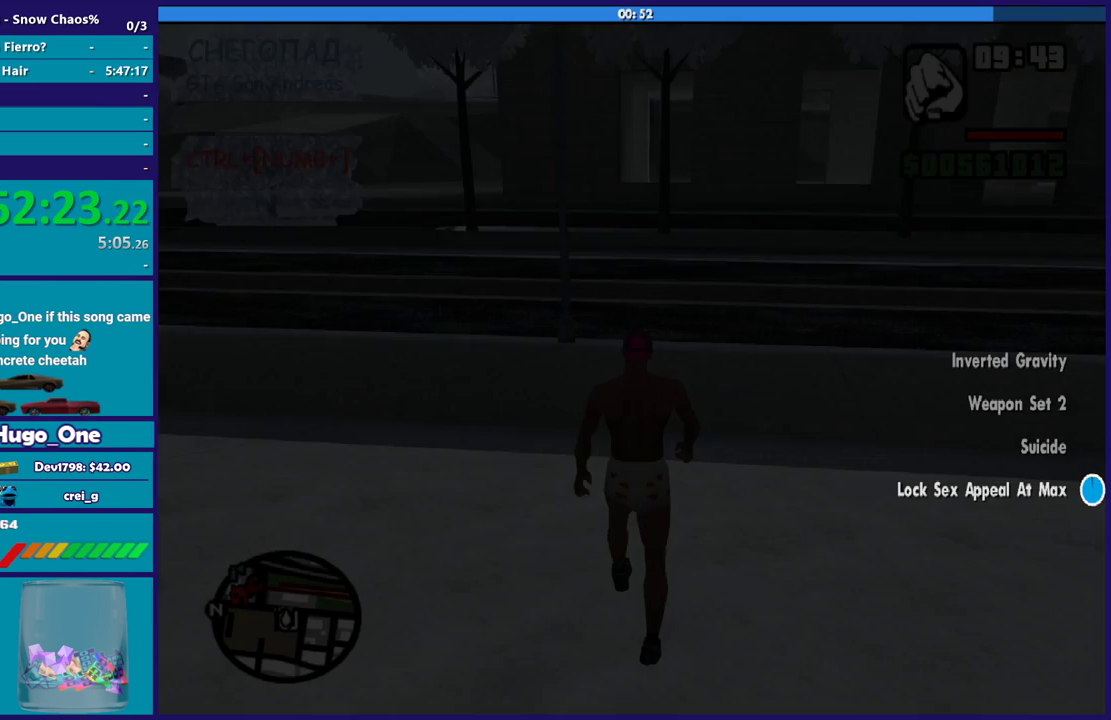
{"buttons": ["A"], "left_stick": "up", "right_stick": "center", "events": [[167, "right_stick", "center"], [233, "A", "down"], [367, "A", "up"], [434, "A", "down"]]}
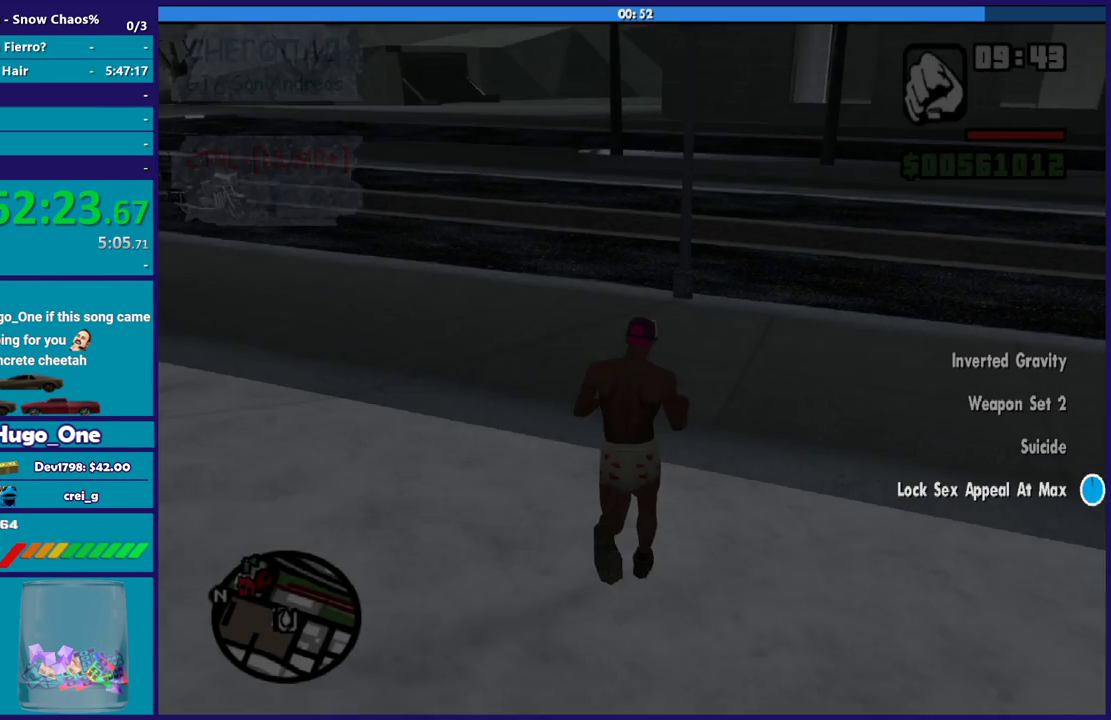
{"buttons": ["A"], "left_stick": "up", "right_stick": "center", "events": [[34, "A", "up"], [34, "left_stick", "up-right"], [134, "A", "down"], [234, "A", "up"], [301, "A", "down"], [367, "left_stick", "up"], [401, "A", "up"], [501, "A", "down"]]}
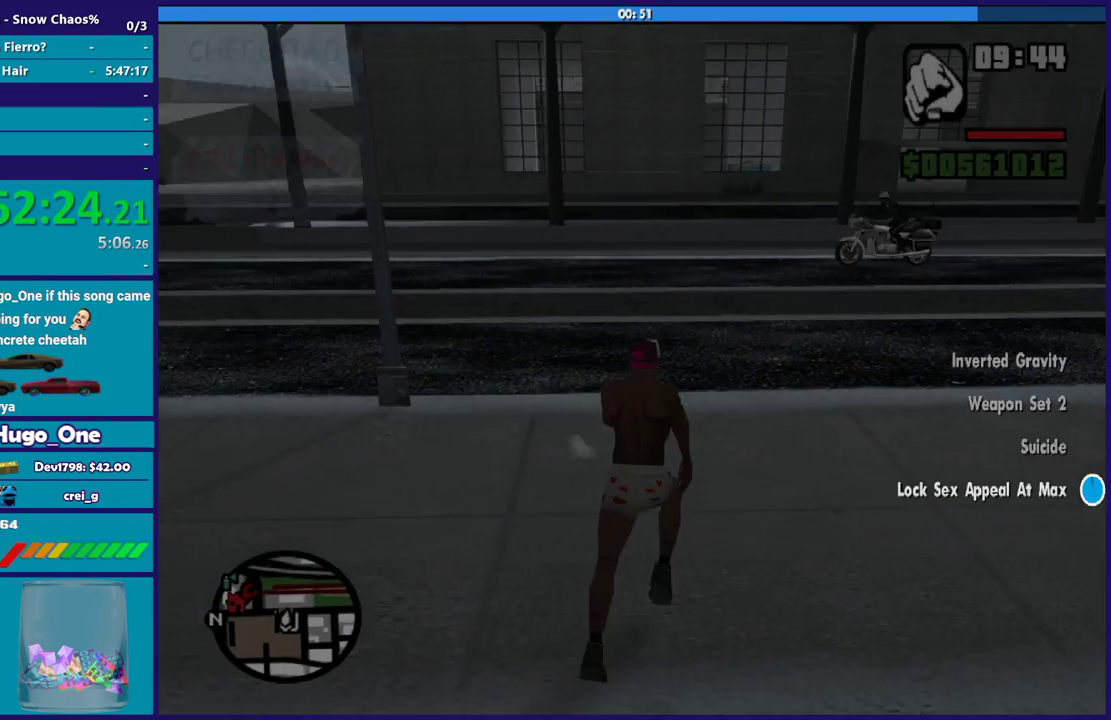
{"buttons": ["Y"], "left_stick": "up", "right_stick": "center", "events": [[100, "A", "up"], [167, "left_stick", "up-right"], [200, "A", "down"], [300, "A", "up"], [367, "left_stick", "up"], [434, "Y", "down"]]}
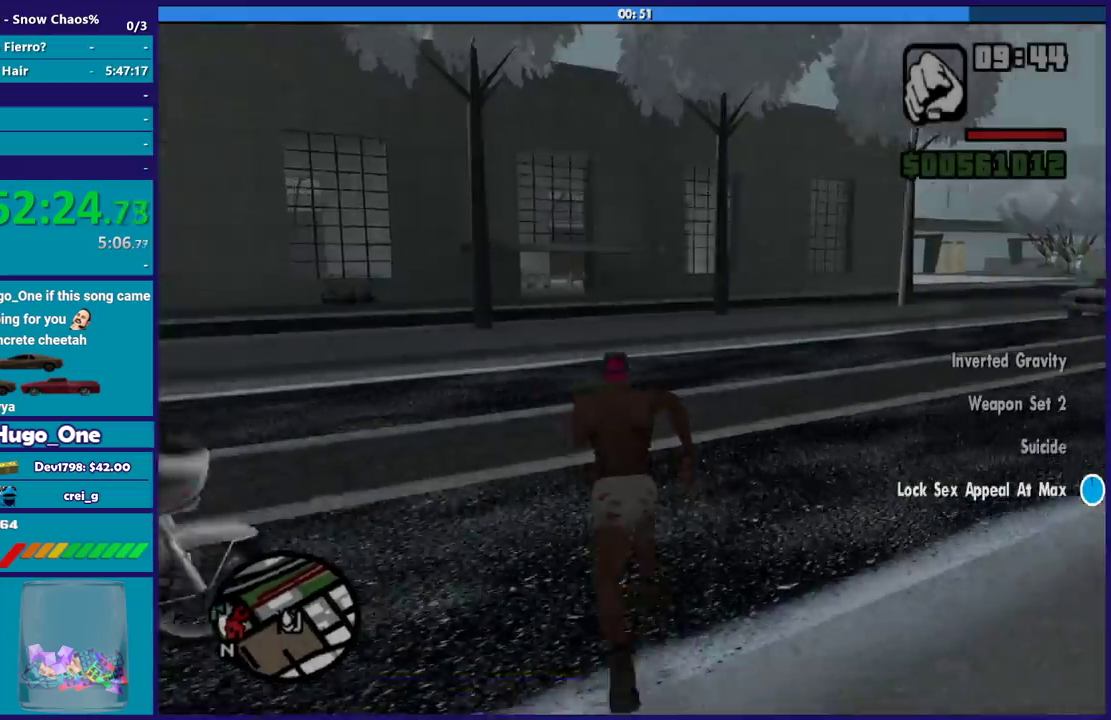
{"buttons": ["Y"], "left_stick": "center", "right_stick": "center", "events": [[67, "Y", "up"], [67, "left_stick", "up-right"], [134, "Y", "down"], [234, "Y", "up"], [301, "Y", "down"], [367, "left_stick", "center"], [401, "Y", "up"], [501, "Y", "down"]]}
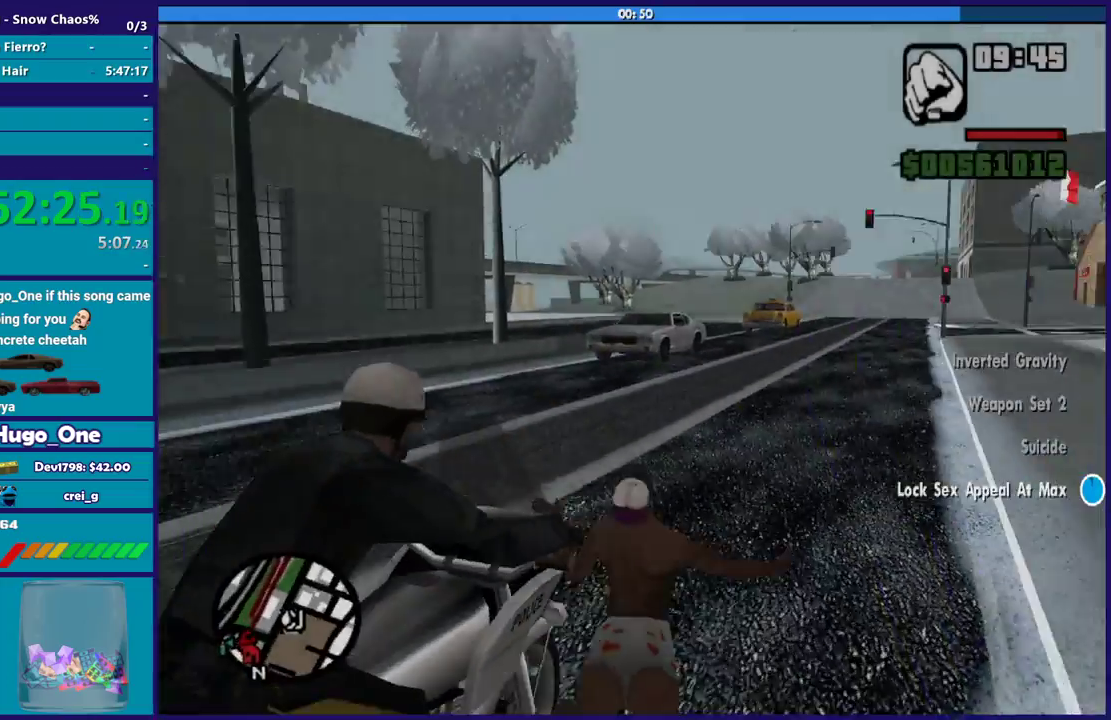
{"buttons": [], "left_stick": "center", "right_stick": "left", "events": [[100, "Y", "up"], [367, "right_stick", "down-left"], [500, "right_stick", "left"]]}
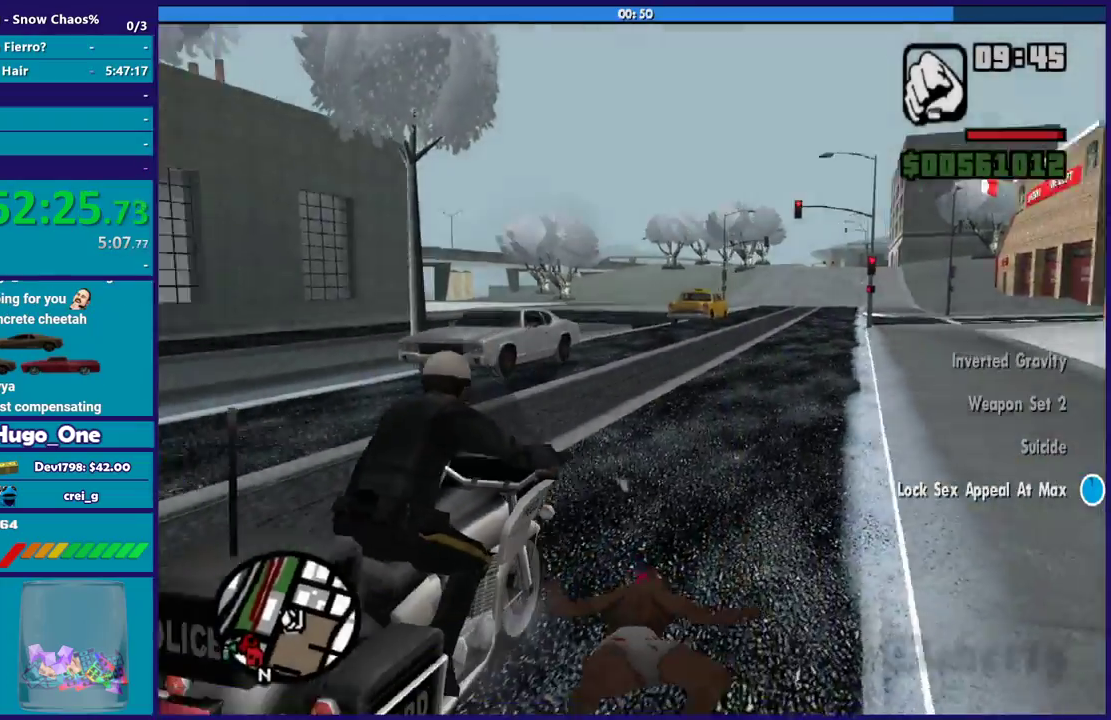
{"buttons": [], "left_stick": "up-right", "right_stick": "up-right", "events": [[167, "left_stick", "up"], [301, "right_stick", "down-left"], [334, "left_stick", "up-right"], [401, "right_stick", "up-right"]]}
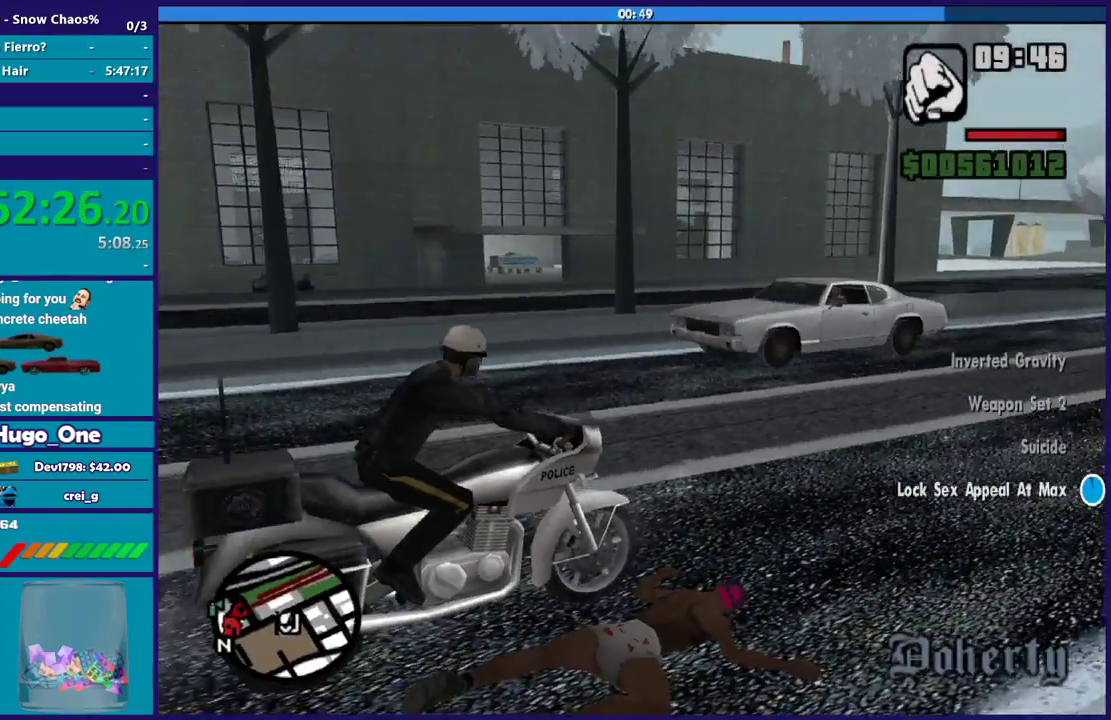
{"buttons": [], "left_stick": "up", "right_stick": "left", "events": [[33, "right_stick", "down-left"], [200, "left_stick", "up"], [367, "right_stick", "left"]]}
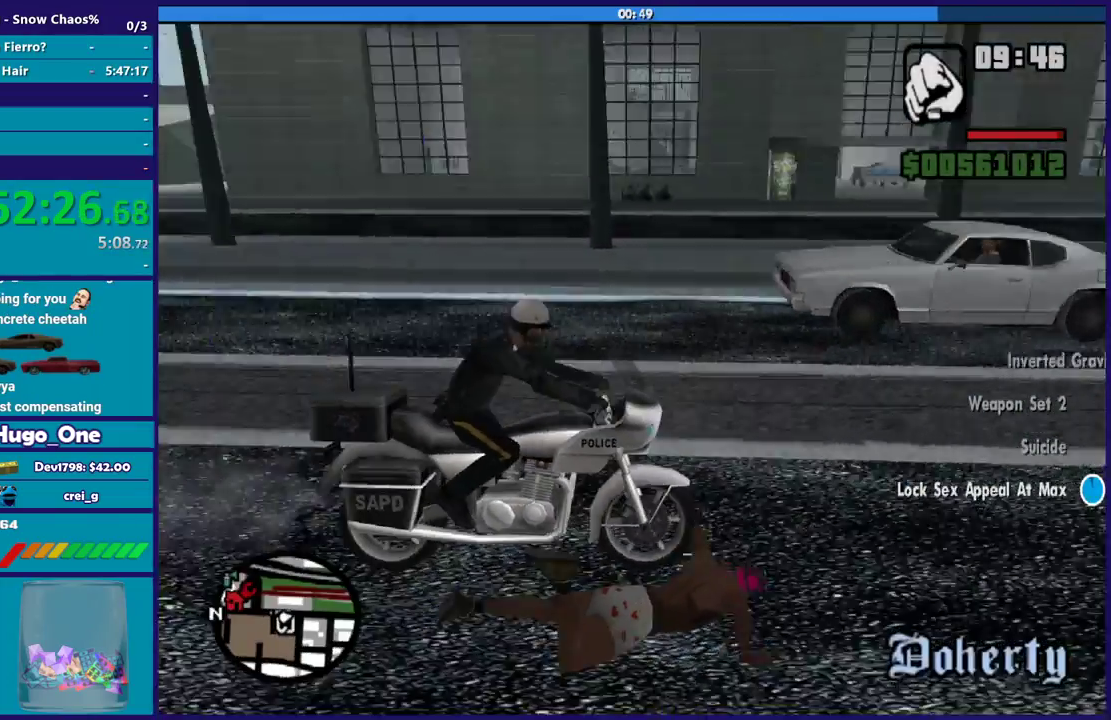
{"buttons": [], "left_stick": "up", "right_stick": "center", "events": [[34, "right_stick", "up-left"], [134, "right_stick", "left"], [201, "right_stick", "down-left"], [301, "right_stick", "center"]]}
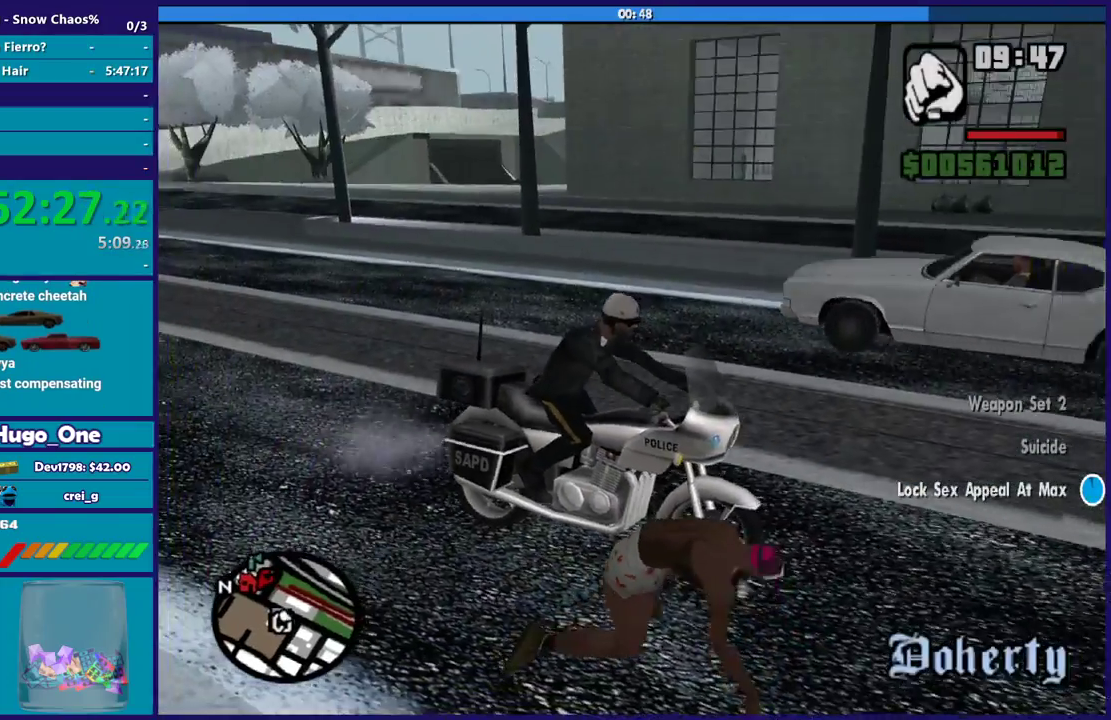
{"buttons": ["Y"], "left_stick": "up-left", "right_stick": "center", "events": [[33, "Y", "down"], [133, "Y", "up"], [233, "Y", "down"], [367, "left_stick", "up-left"]]}
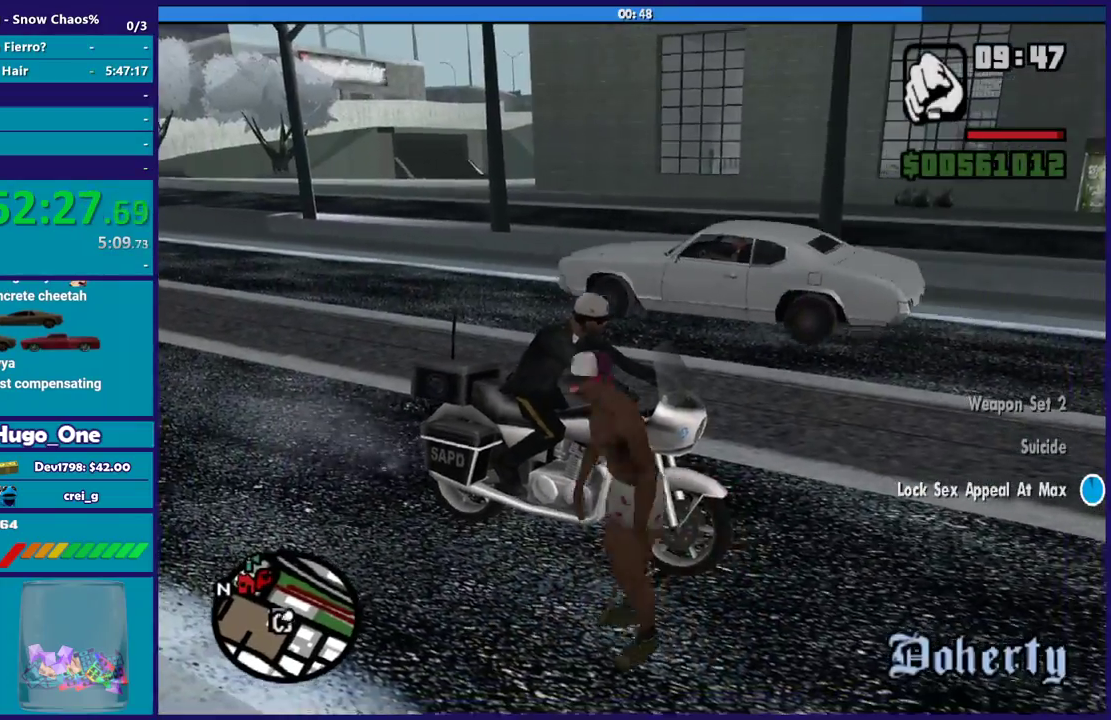
{"buttons": [], "left_stick": "up-right", "right_stick": "center", "events": [[67, "Y", "up"], [67, "left_stick", "up"], [134, "Y", "down"], [267, "Y", "up"], [334, "Y", "down"], [434, "Y", "up"], [501, "left_stick", "up-right"]]}
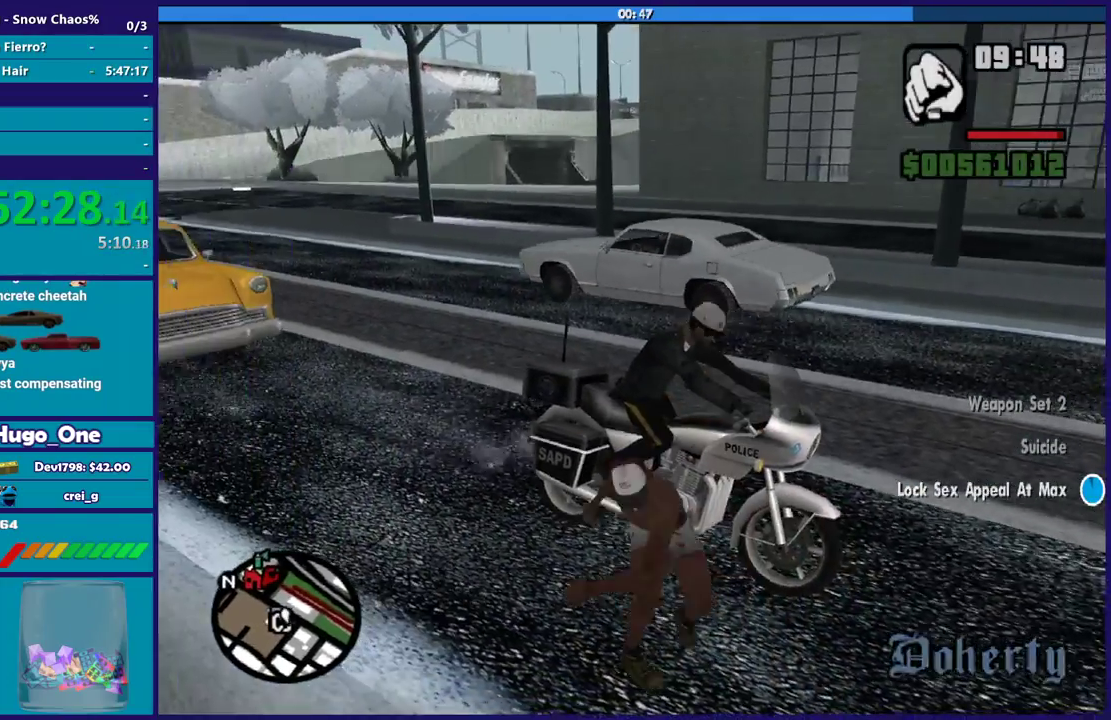
{"buttons": [], "left_stick": "center", "right_stick": "center", "events": [[33, "Y", "down"], [133, "Y", "up"], [166, "left_stick", "center"], [200, "Y", "down"], [300, "Y", "up"], [400, "Y", "down"], [500, "Y", "up"]]}
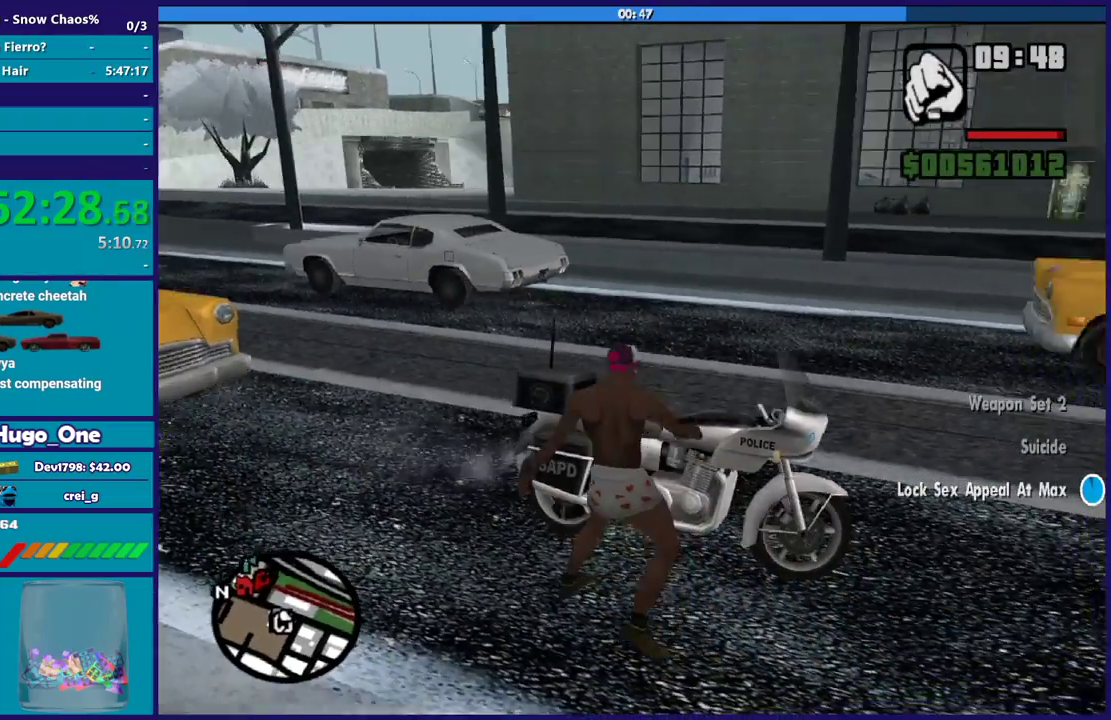
{"buttons": ["Y"], "left_stick": "center", "right_stick": "center", "events": [[100, "Y", "down"], [200, "Y", "up"], [267, "Y", "down"], [367, "Y", "up"], [467, "Y", "down"]]}
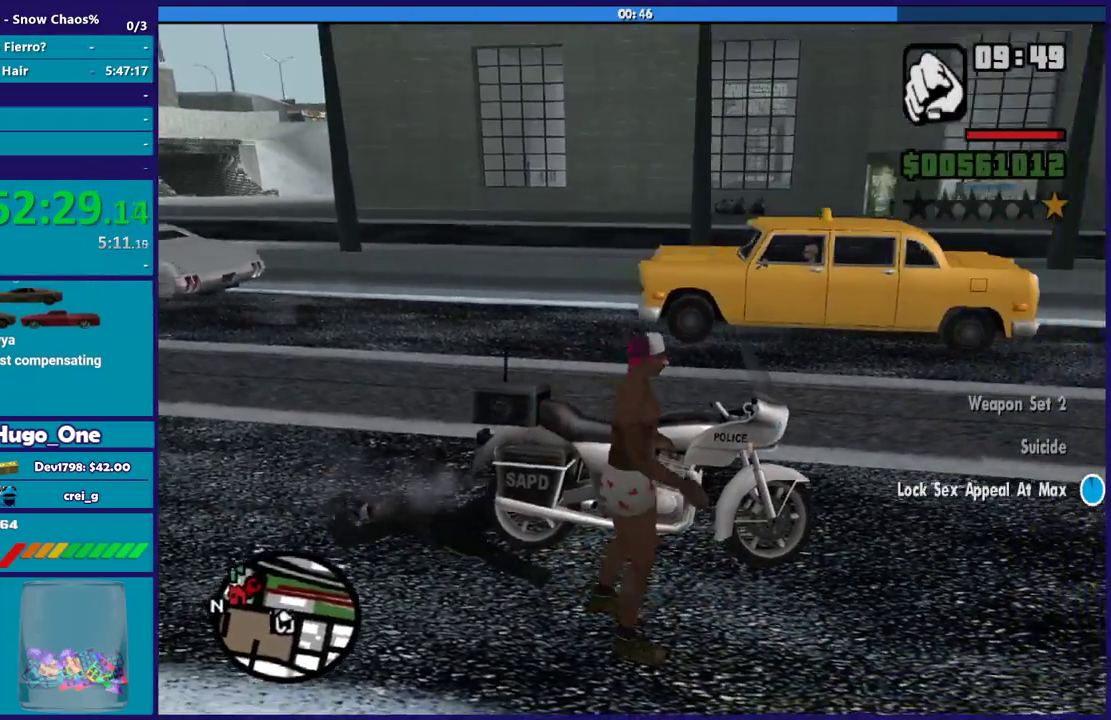
{"buttons": [], "left_stick": "center", "right_stick": "right", "events": [[66, "Y", "up"], [133, "Y", "down"], [233, "Y", "up"], [400, "right_stick", "right"]]}
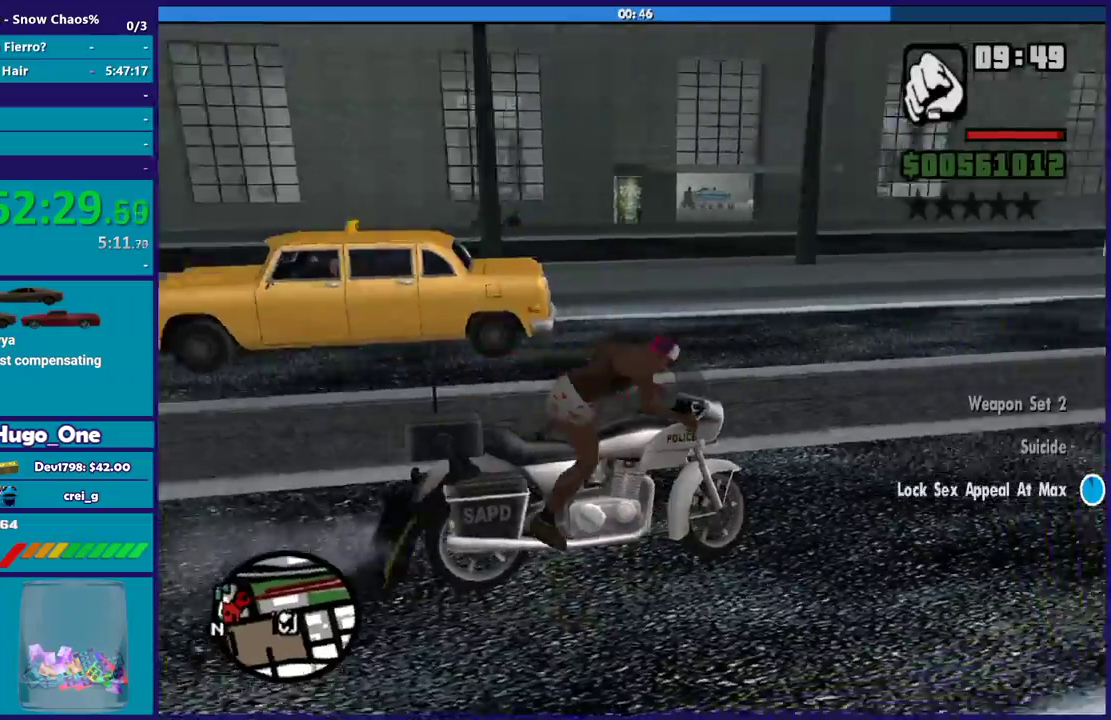
{"buttons": ["R2"], "left_stick": "center", "right_stick": "right", "events": [[33, "R2", "down"], [67, "right_stick", "up-right"], [234, "right_stick", "right"]]}
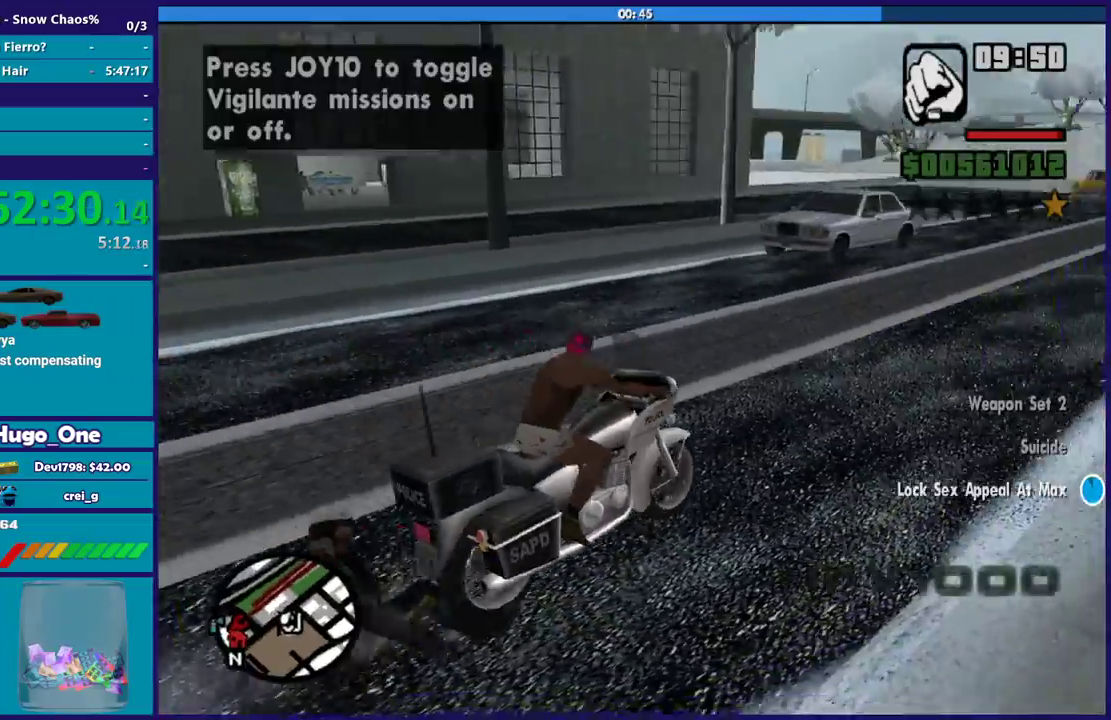
{"buttons": ["R2"], "left_stick": "up", "right_stick": "center", "events": [[333, "right_stick", "center"], [367, "left_stick", "up"]]}